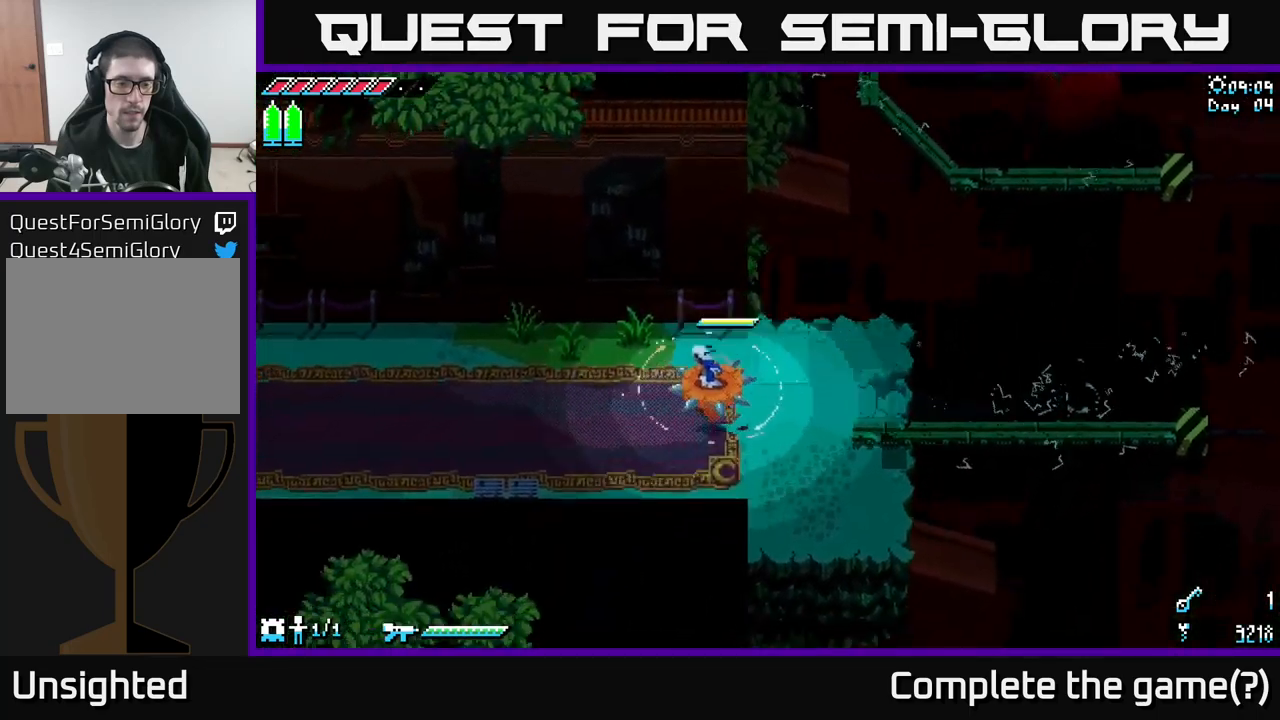
Gameplay with a controller (Xbox layout); each line is a JSON object with the inputs held at the frame after it. "events" lists button and stick changes between this image and that frame as [ms after this image, input, new state], when the widget could be followed in between.
{"buttons": ["X"], "left_stick": "left", "right_stick": "center", "events": []}
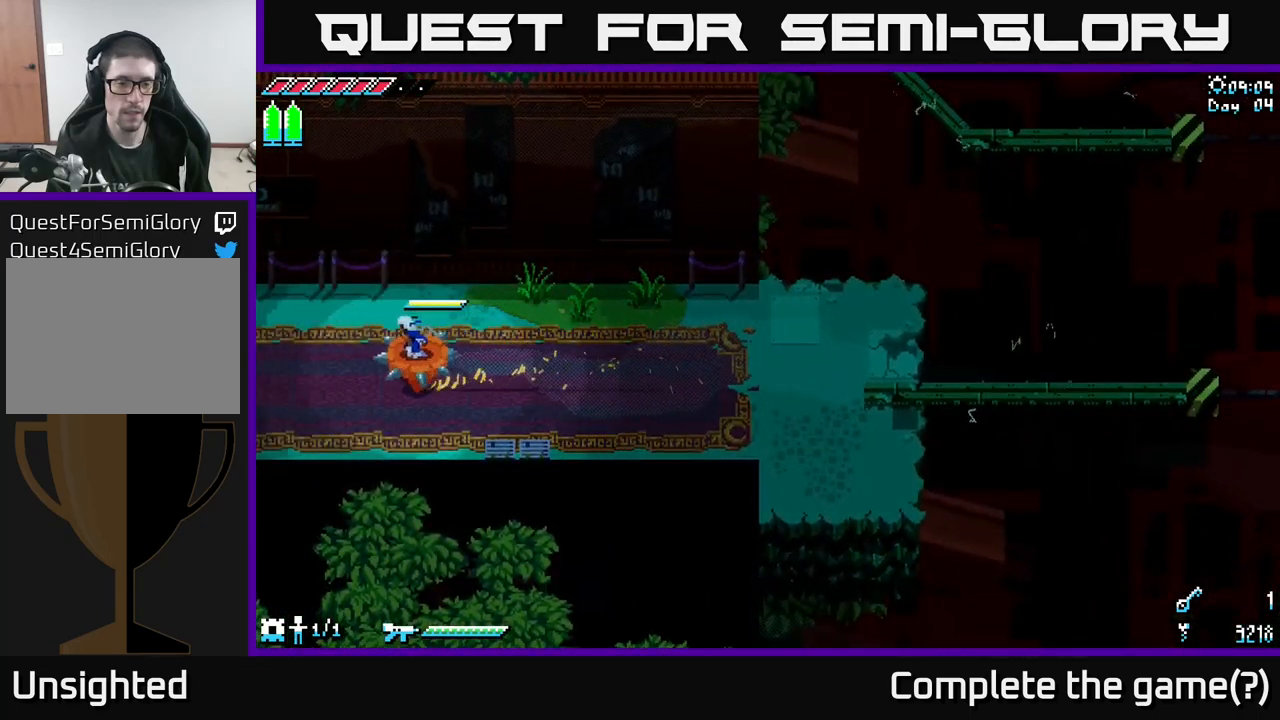
{"buttons": ["X"], "left_stick": "left", "right_stick": "center", "events": []}
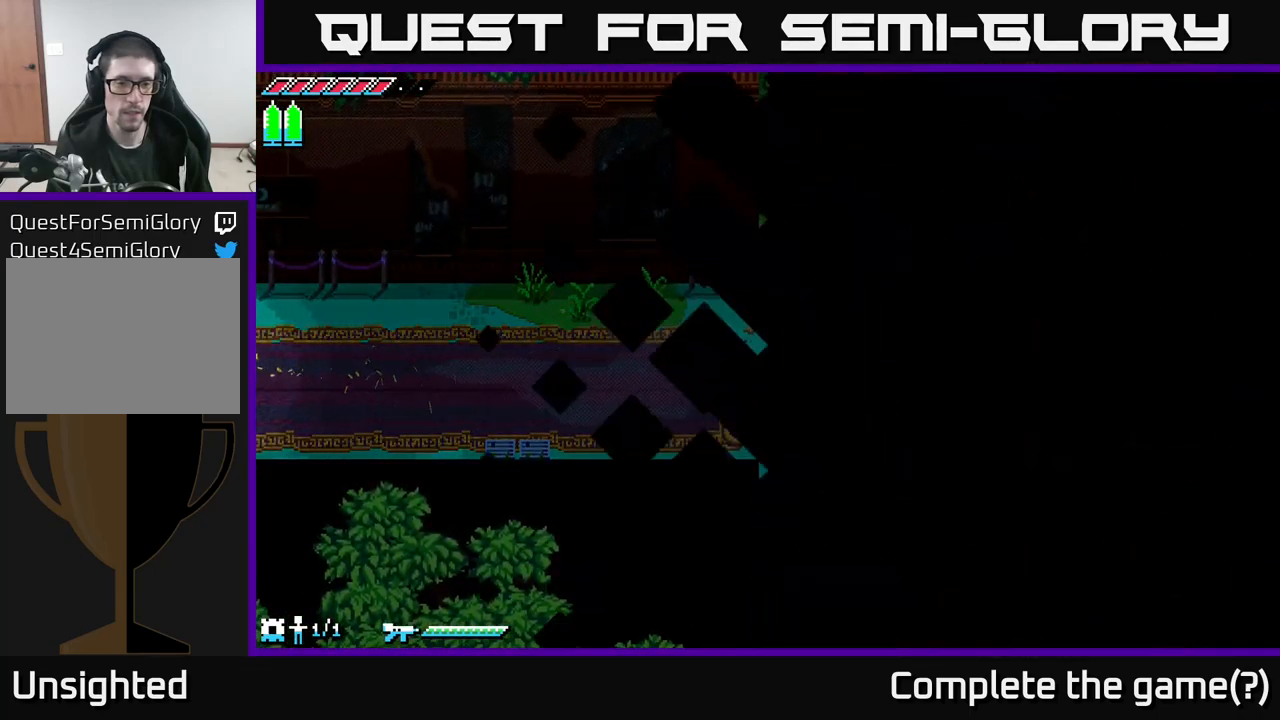
{"buttons": ["X"], "left_stick": "left", "right_stick": "center", "events": []}
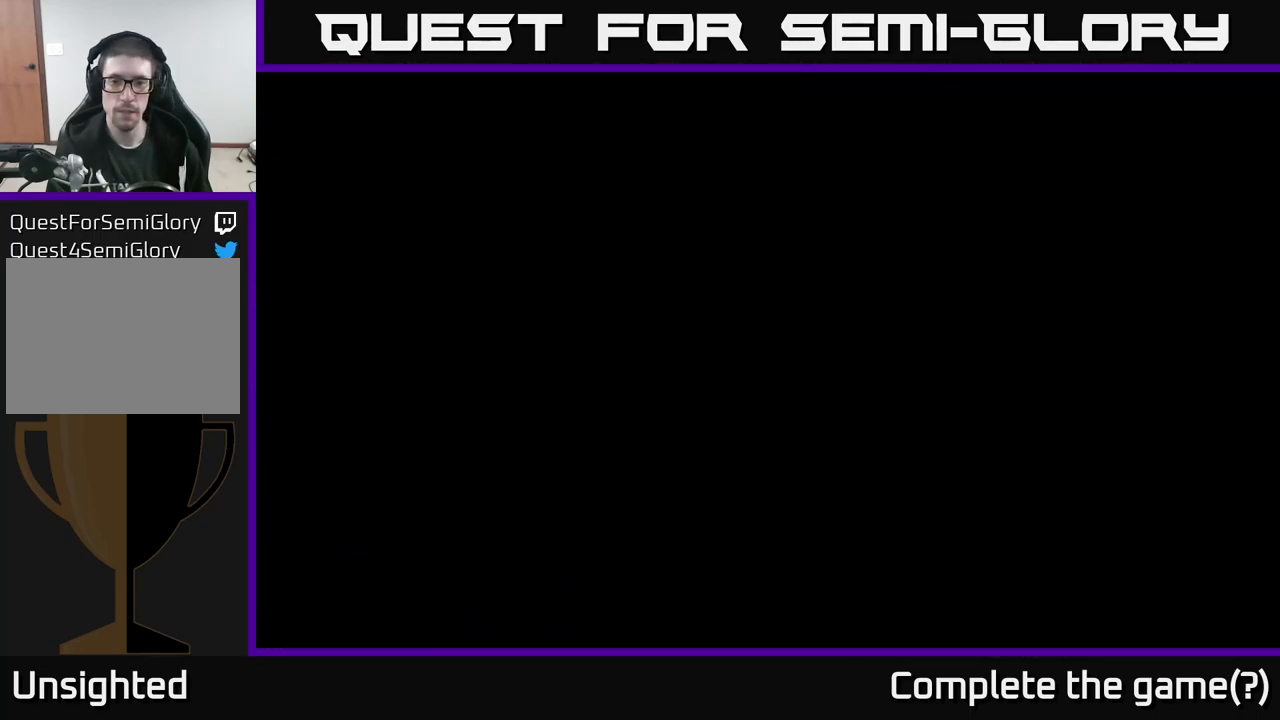
{"buttons": ["X"], "left_stick": "left", "right_stick": "center", "events": []}
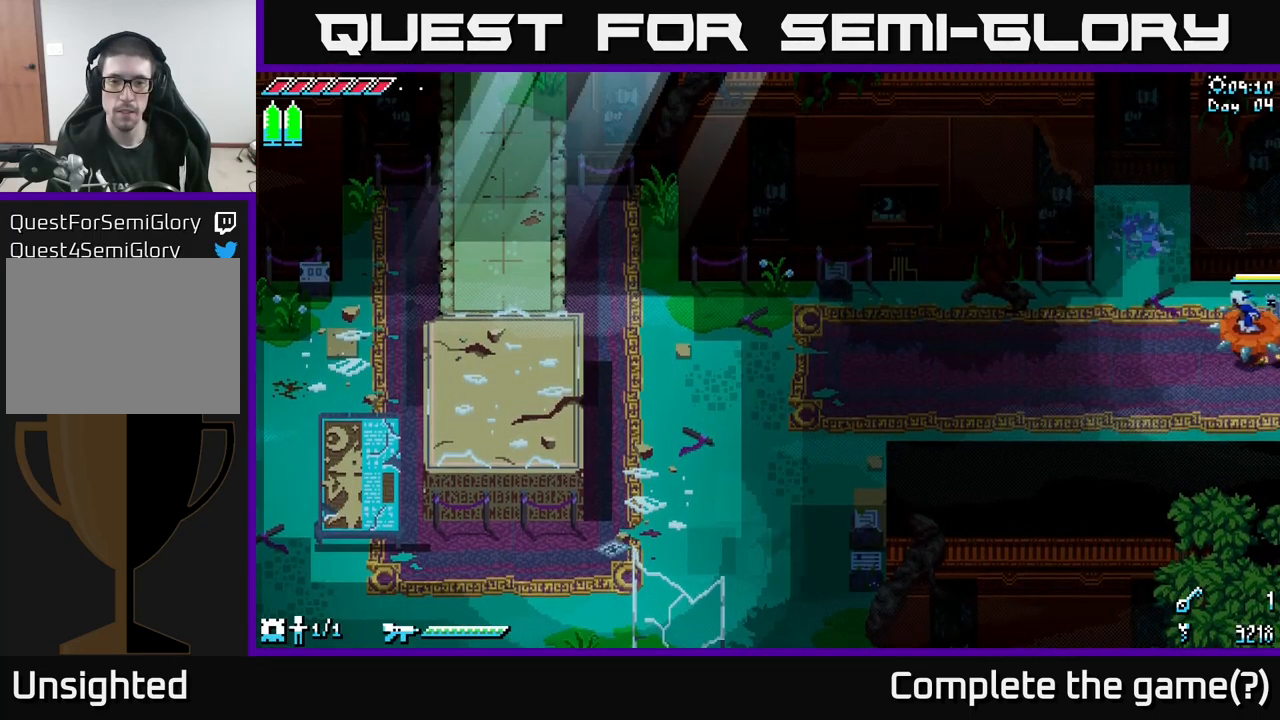
{"buttons": ["X"], "left_stick": "left", "right_stick": "center", "events": []}
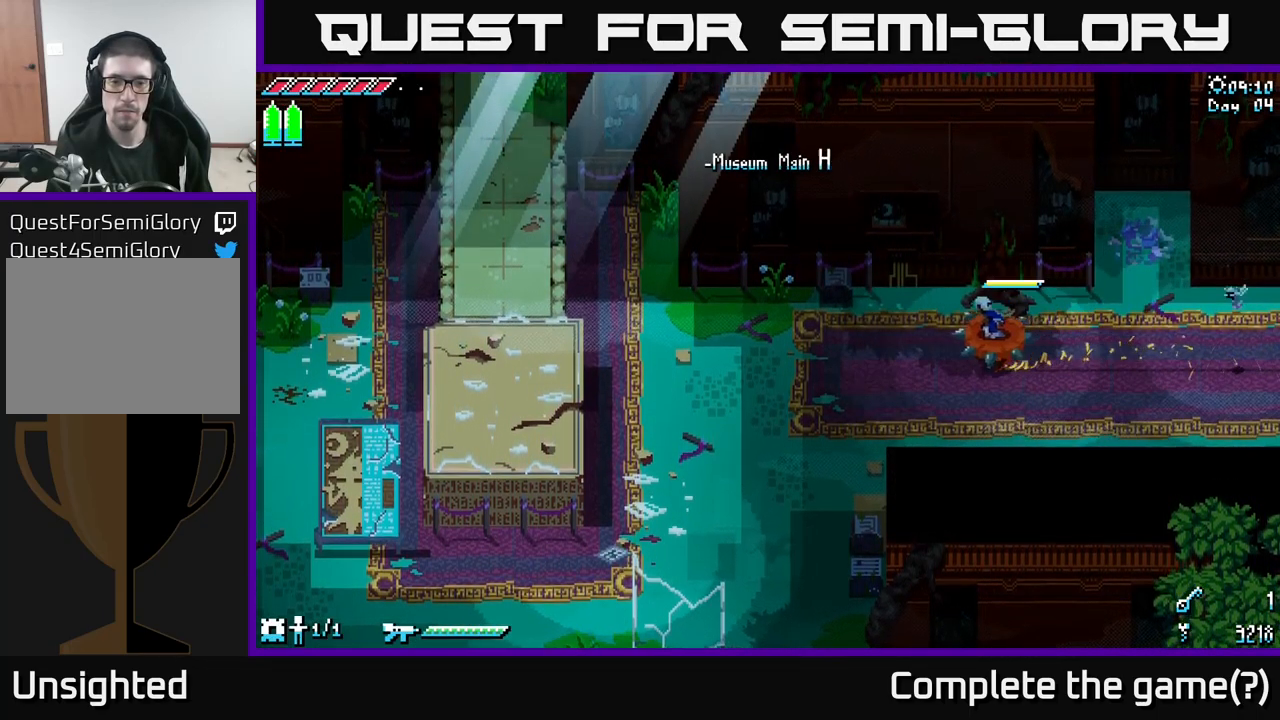
{"buttons": ["X"], "left_stick": "down", "right_stick": "center", "events": [[167, "left_stick", "down-left"], [467, "left_stick", "down"]]}
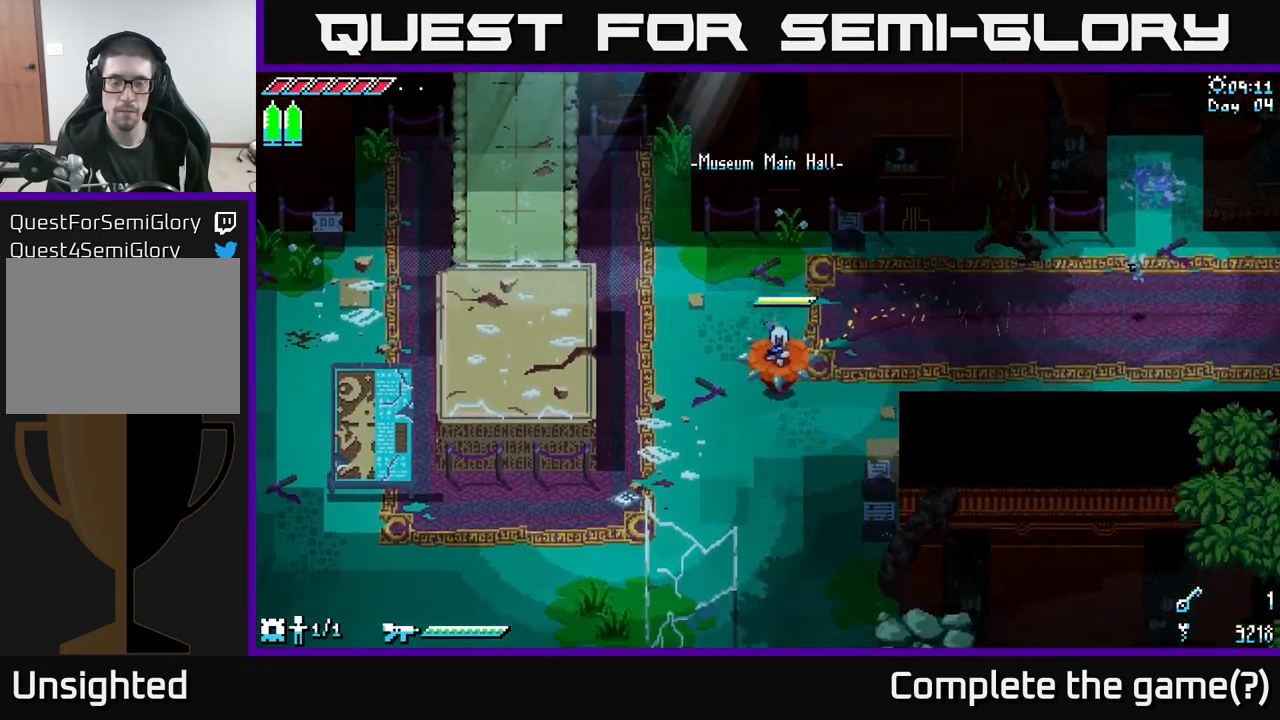
{"buttons": ["X"], "left_stick": "down", "right_stick": "center", "events": []}
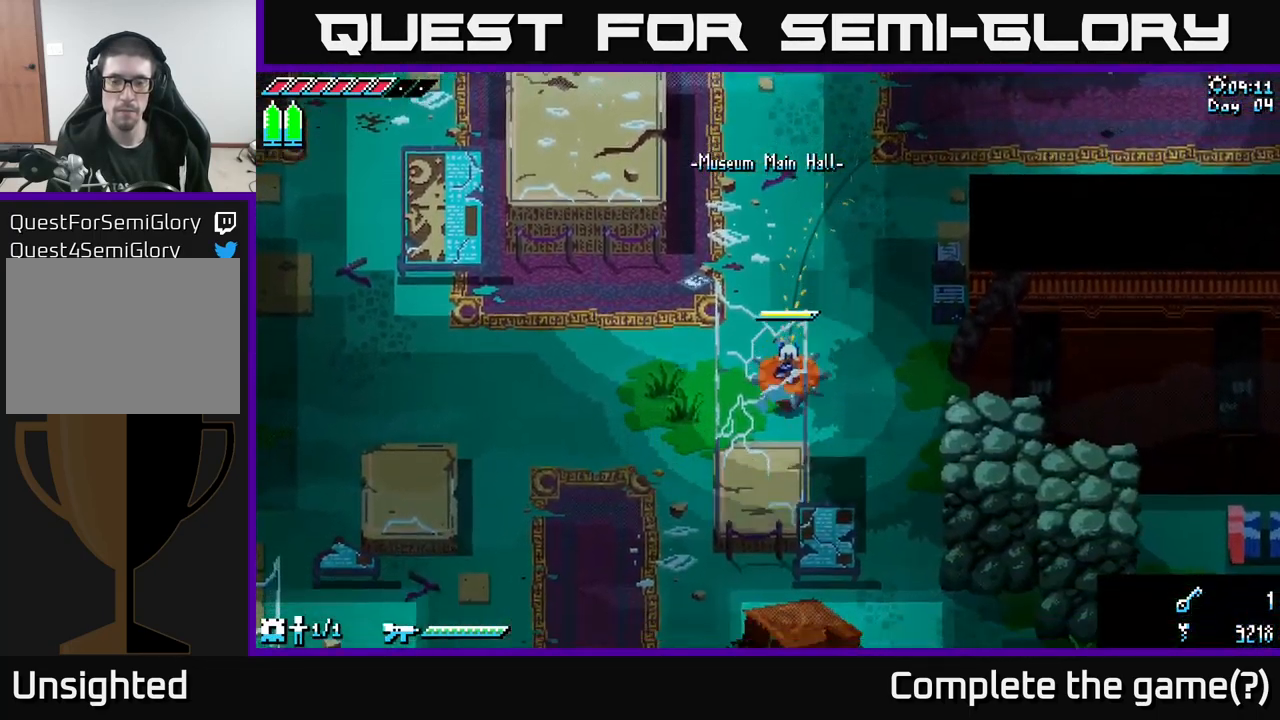
{"buttons": ["X"], "left_stick": "down", "right_stick": "center", "events": [[83, "left_stick", "down-left"], [283, "left_stick", "down-right"], [500, "left_stick", "down"]]}
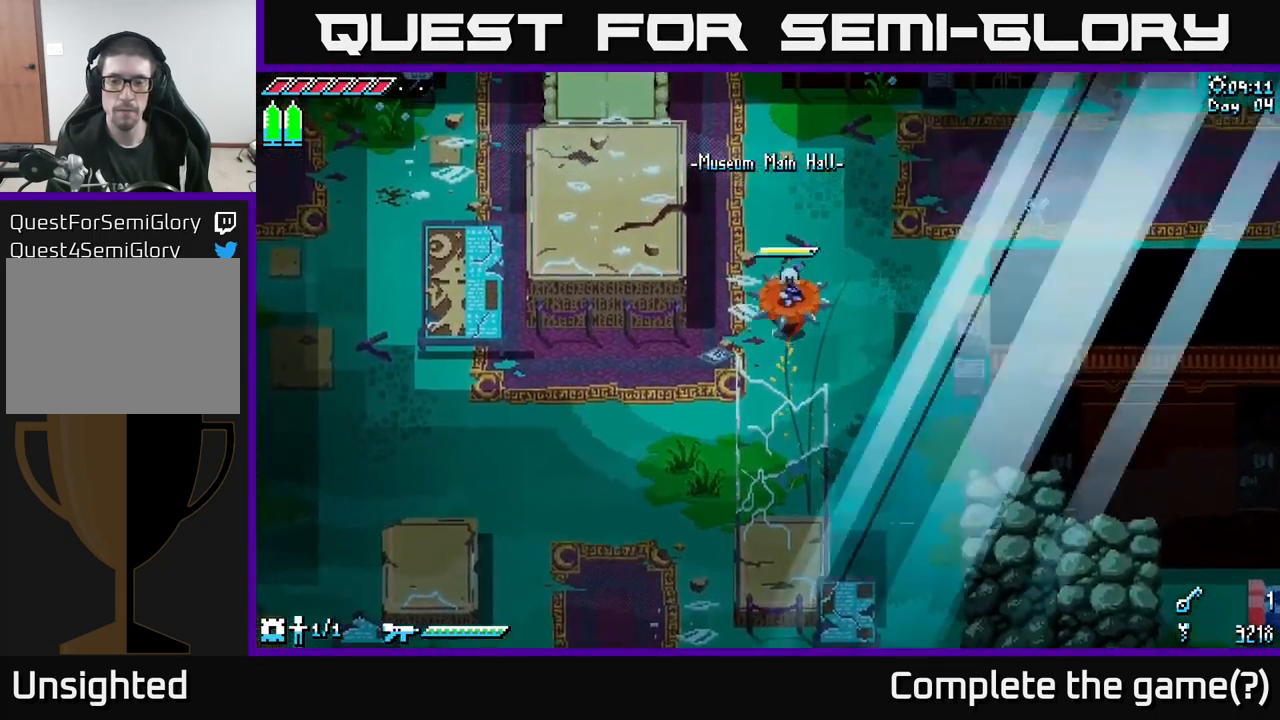
{"buttons": ["X"], "left_stick": "down-right", "right_stick": "center", "events": [[434, "left_stick", "down-right"]]}
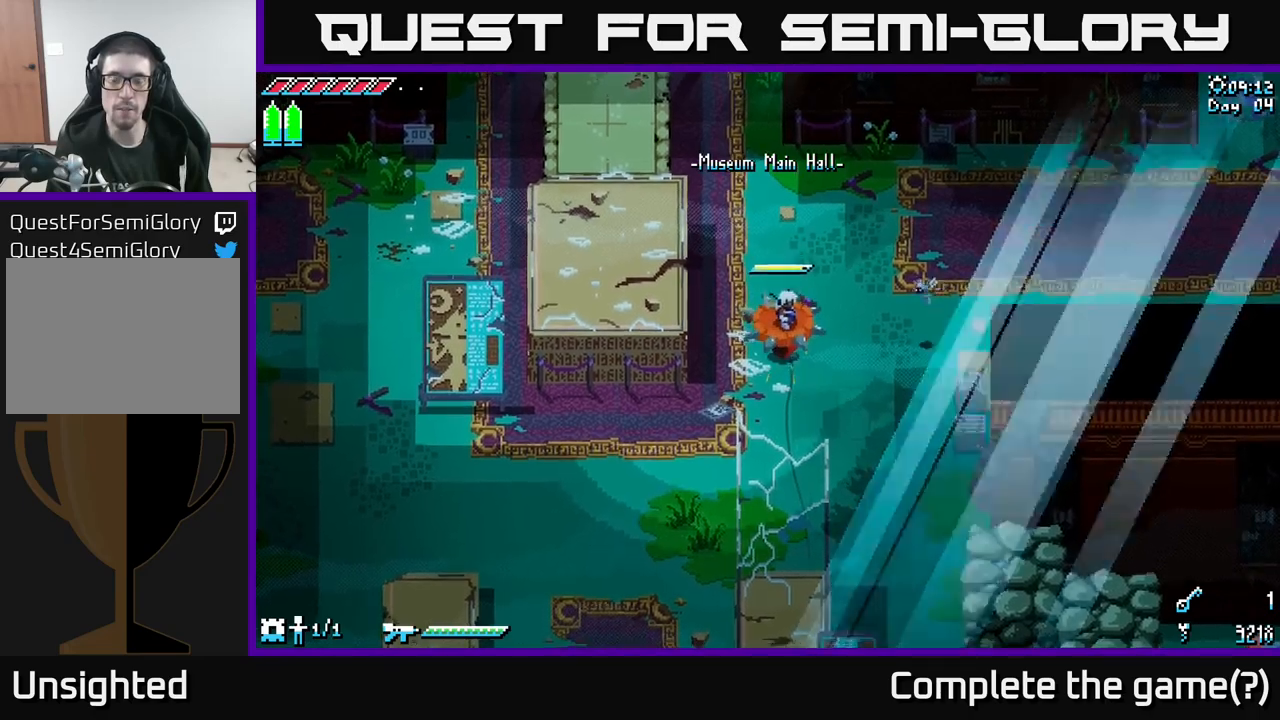
{"buttons": ["X"], "left_stick": "down", "right_stick": "center", "events": [[400, "left_stick", "down"]]}
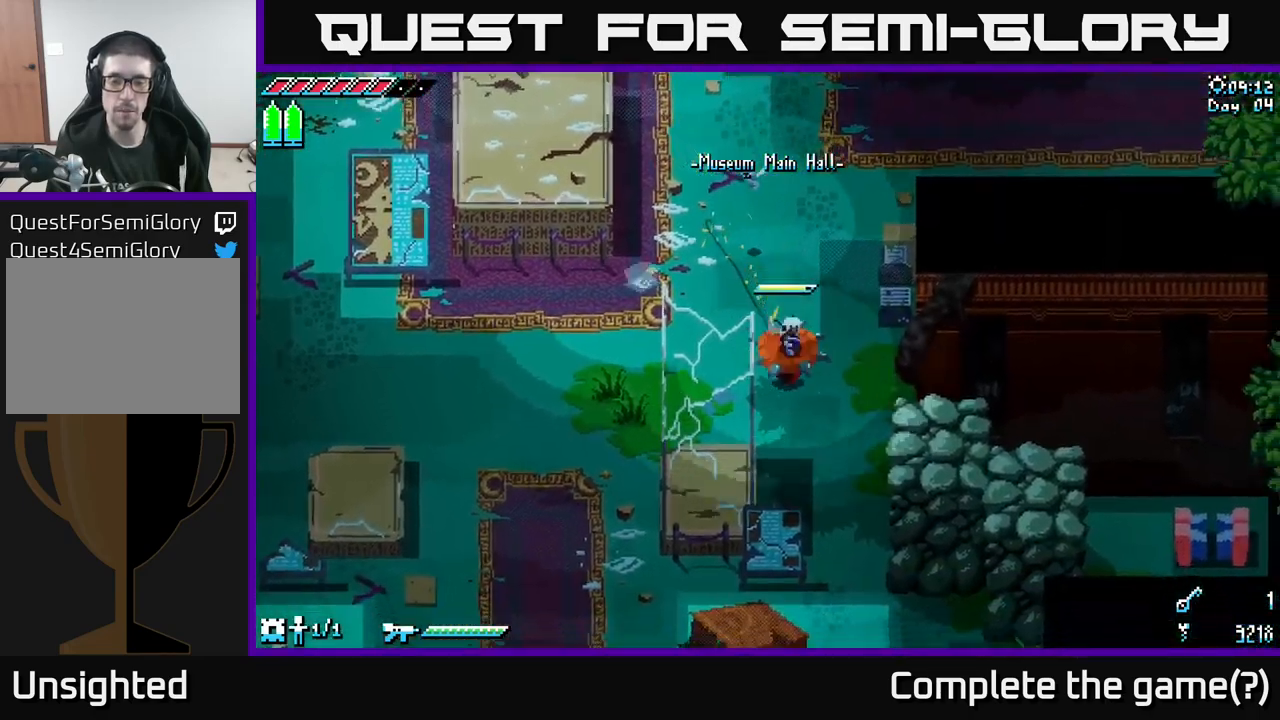
{"buttons": ["X"], "left_stick": "down-right", "right_stick": "center", "events": [[34, "left_stick", "down-right"]]}
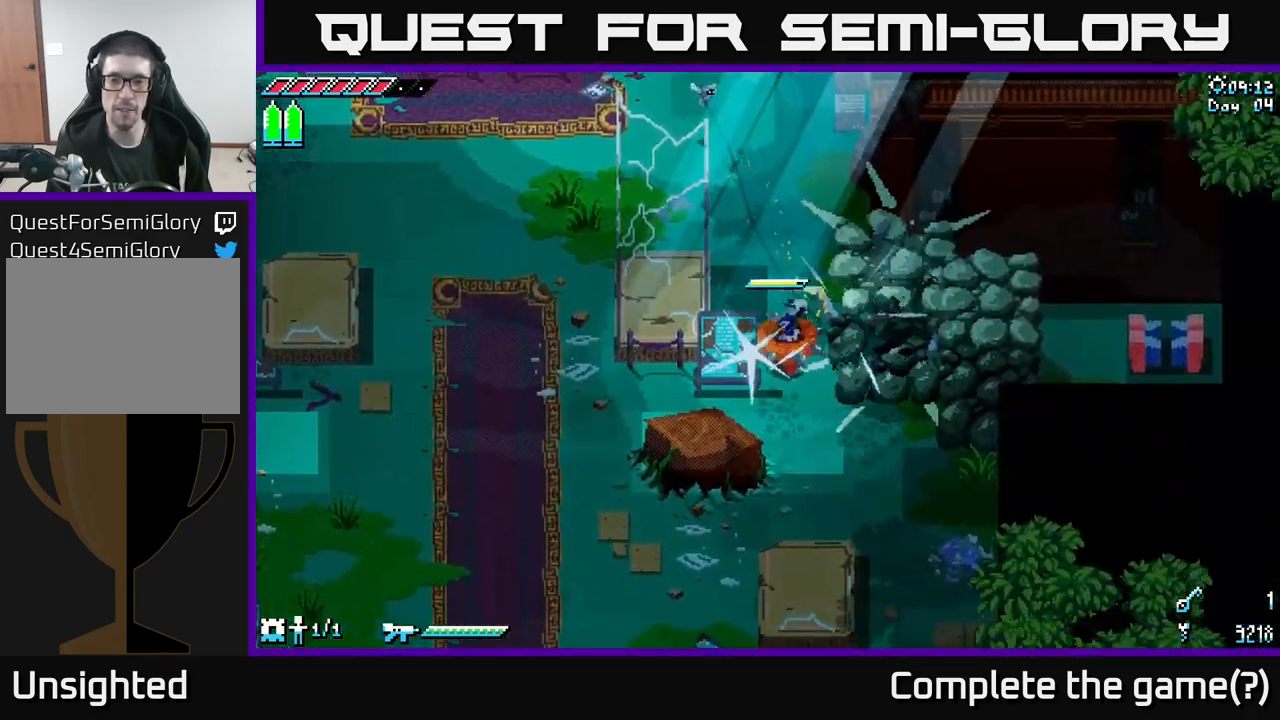
{"buttons": ["X"], "left_stick": "up", "right_stick": "center", "events": [[217, "left_stick", "right"], [334, "left_stick", "up-right"], [450, "left_stick", "up"]]}
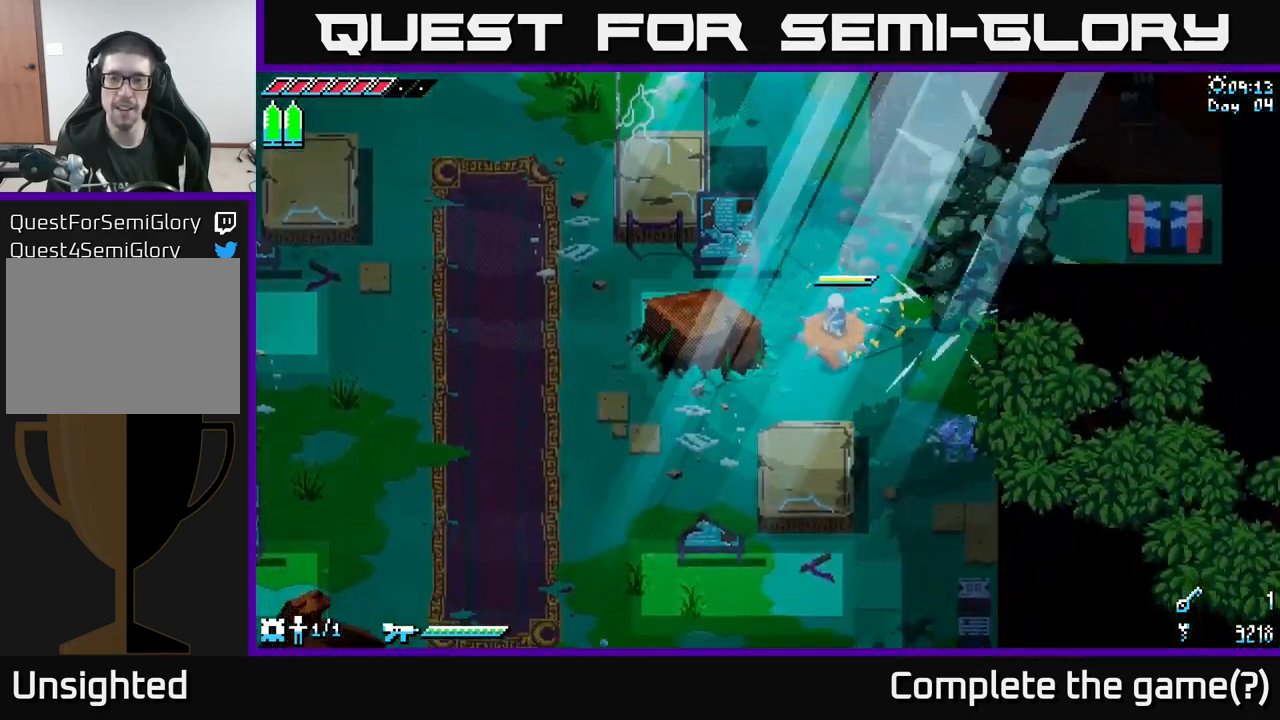
{"buttons": ["X"], "left_stick": "down-right", "right_stick": "center", "events": [[167, "left_stick", "up-right"], [450, "left_stick", "down-right"]]}
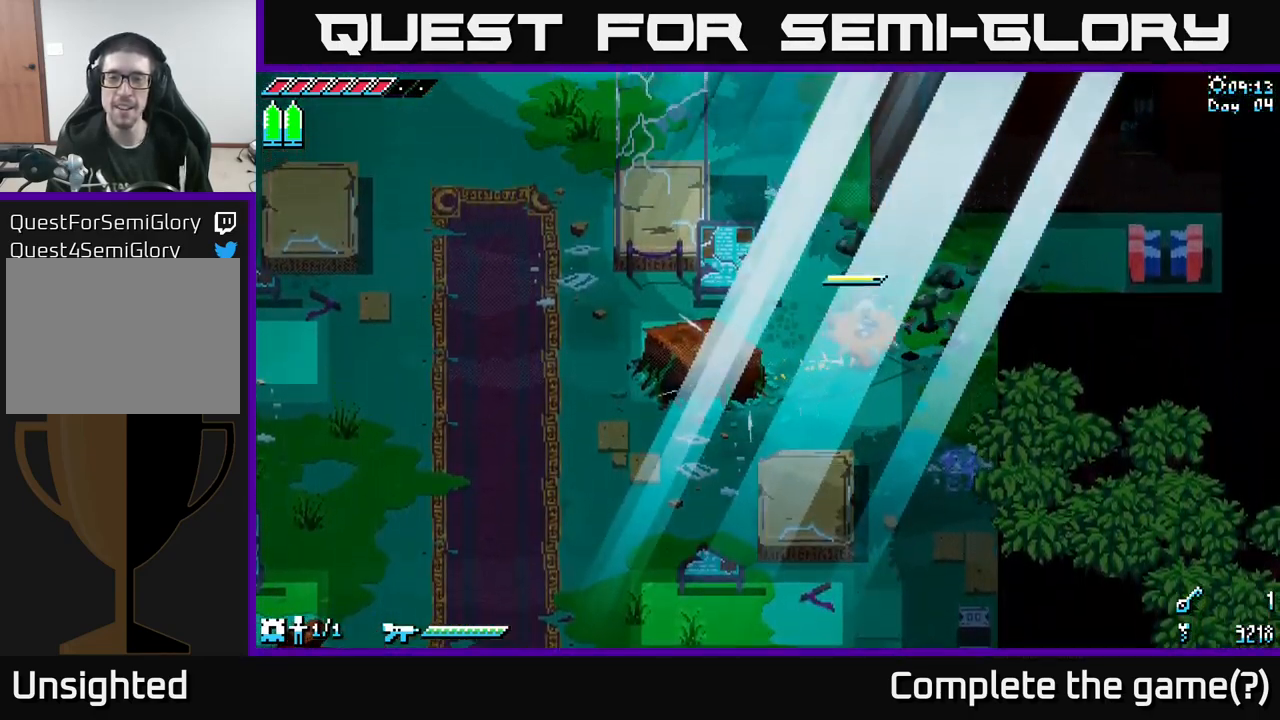
{"buttons": ["X"], "left_stick": "down", "right_stick": "center", "events": [[17, "left_stick", "down"]]}
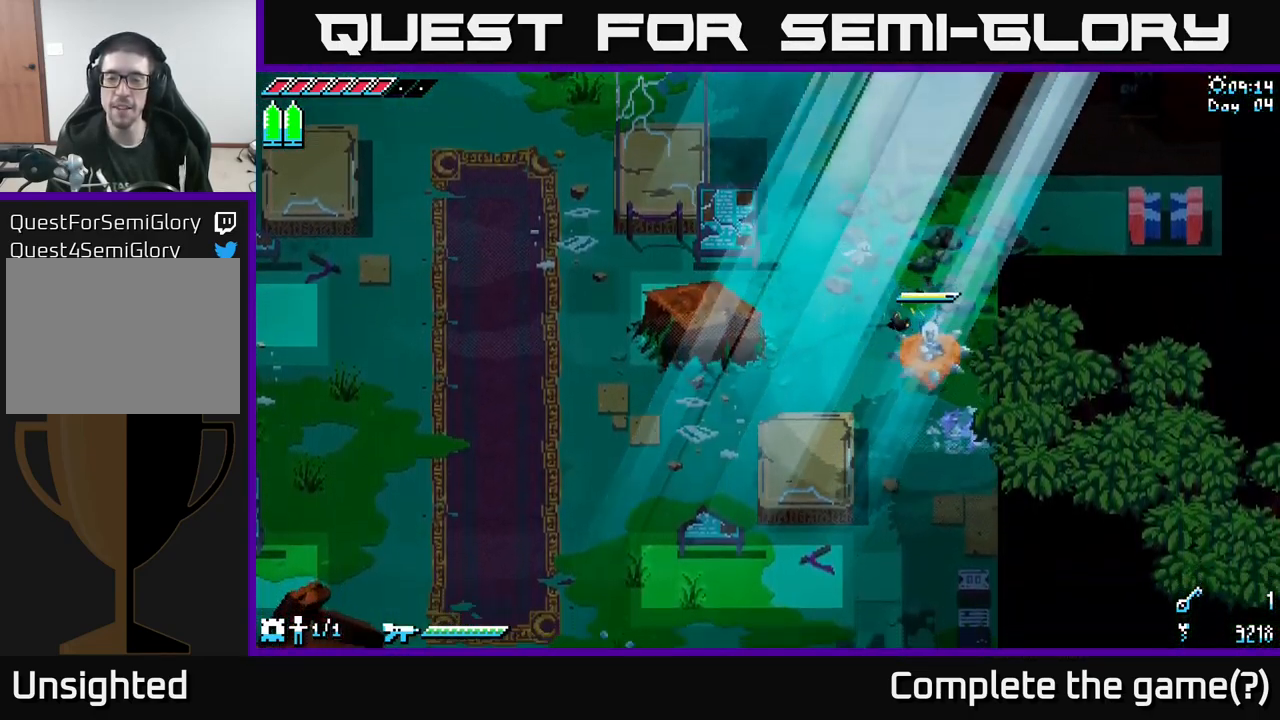
{"buttons": ["X"], "left_stick": "down", "right_stick": "center", "events": []}
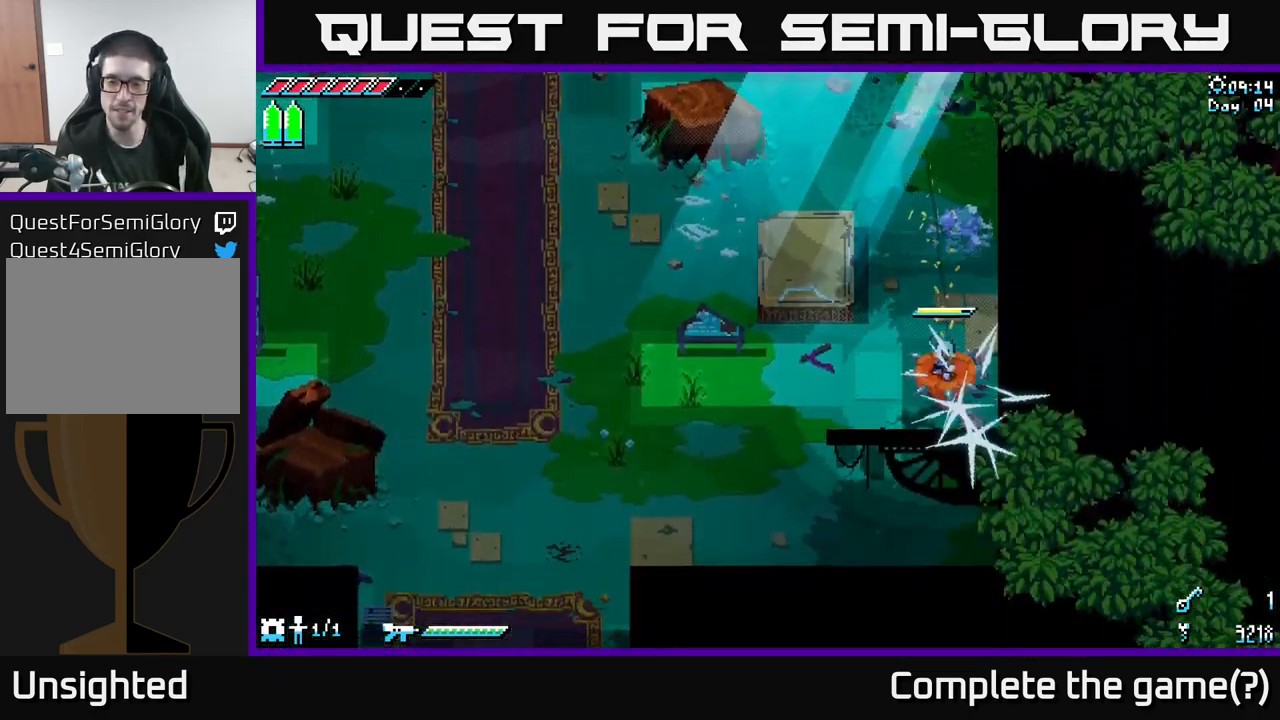
{"buttons": ["X"], "left_stick": "left", "right_stick": "center", "events": [[117, "left_stick", "left"]]}
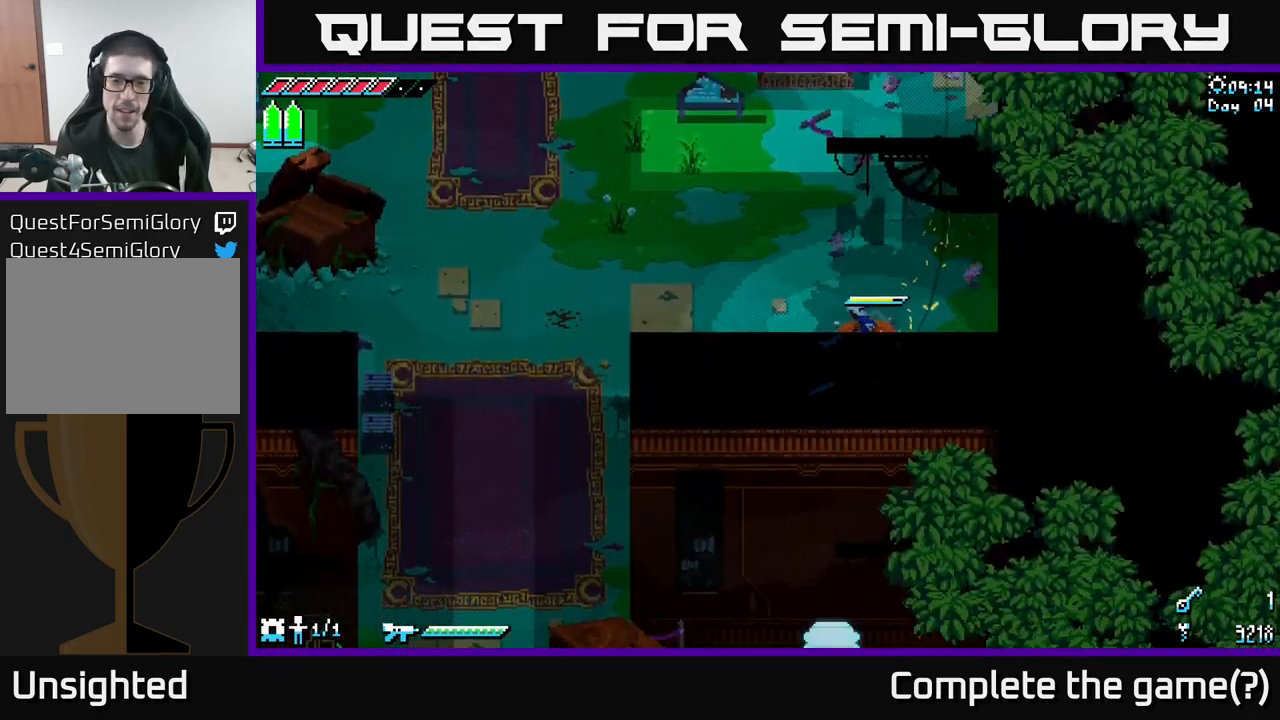
{"buttons": ["X"], "left_stick": "up-left", "right_stick": "center", "events": [[300, "left_stick", "up-left"]]}
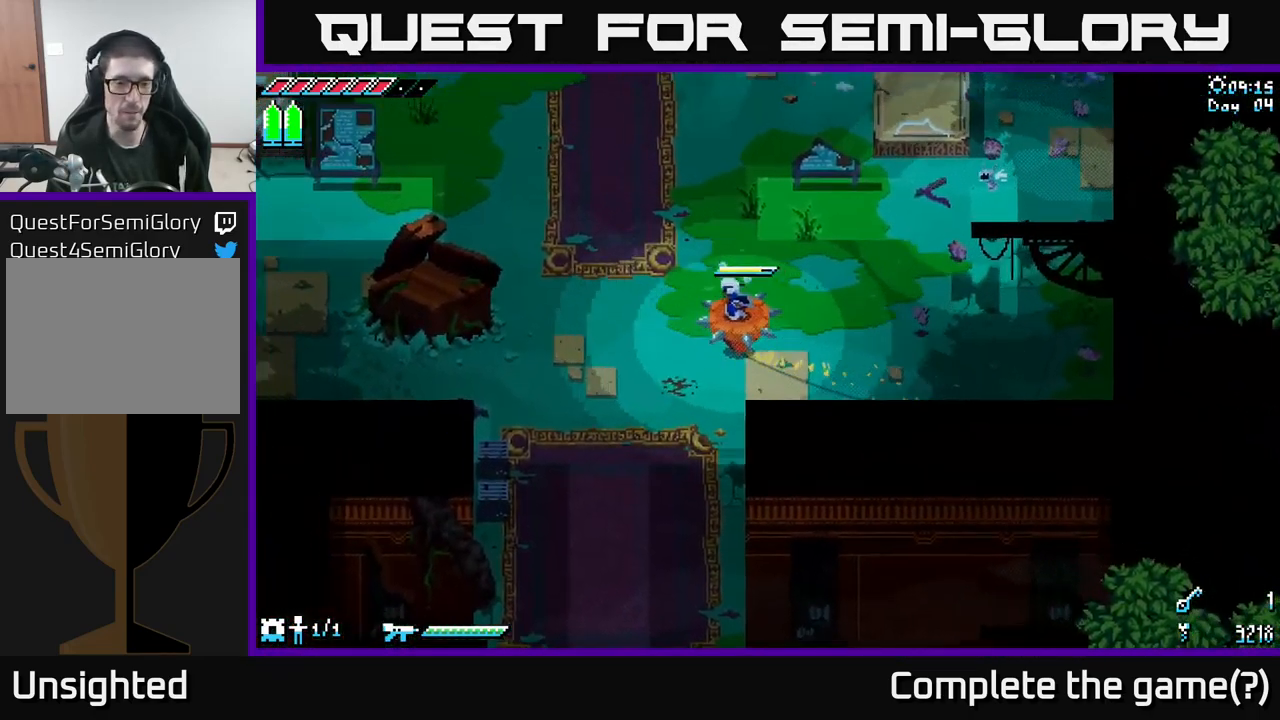
{"buttons": [], "left_stick": "center", "right_stick": "center", "events": [[100, "left_stick", "up"], [267, "left_stick", "up-right"], [467, "left_stick", "center"], [500, "X", "up"]]}
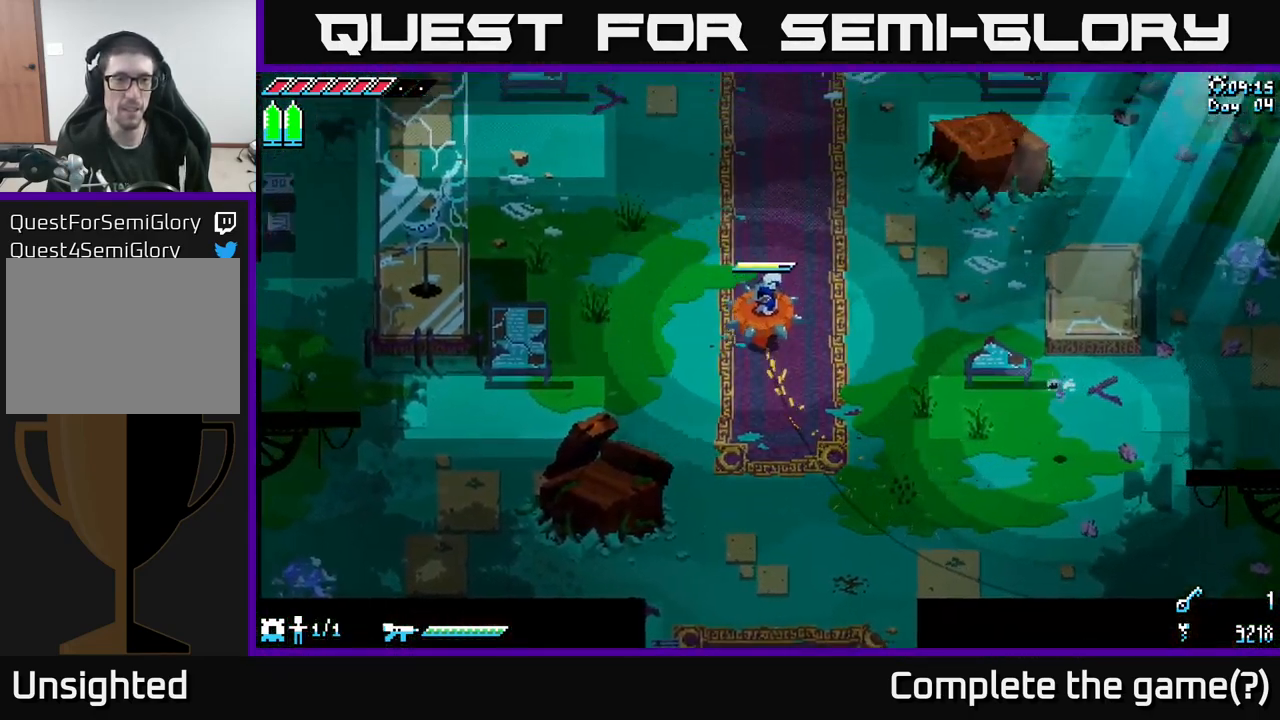
{"buttons": [], "left_stick": "center", "right_stick": "center", "events": [[150, "SELECT", "down"], [234, "SELECT", "up"]]}
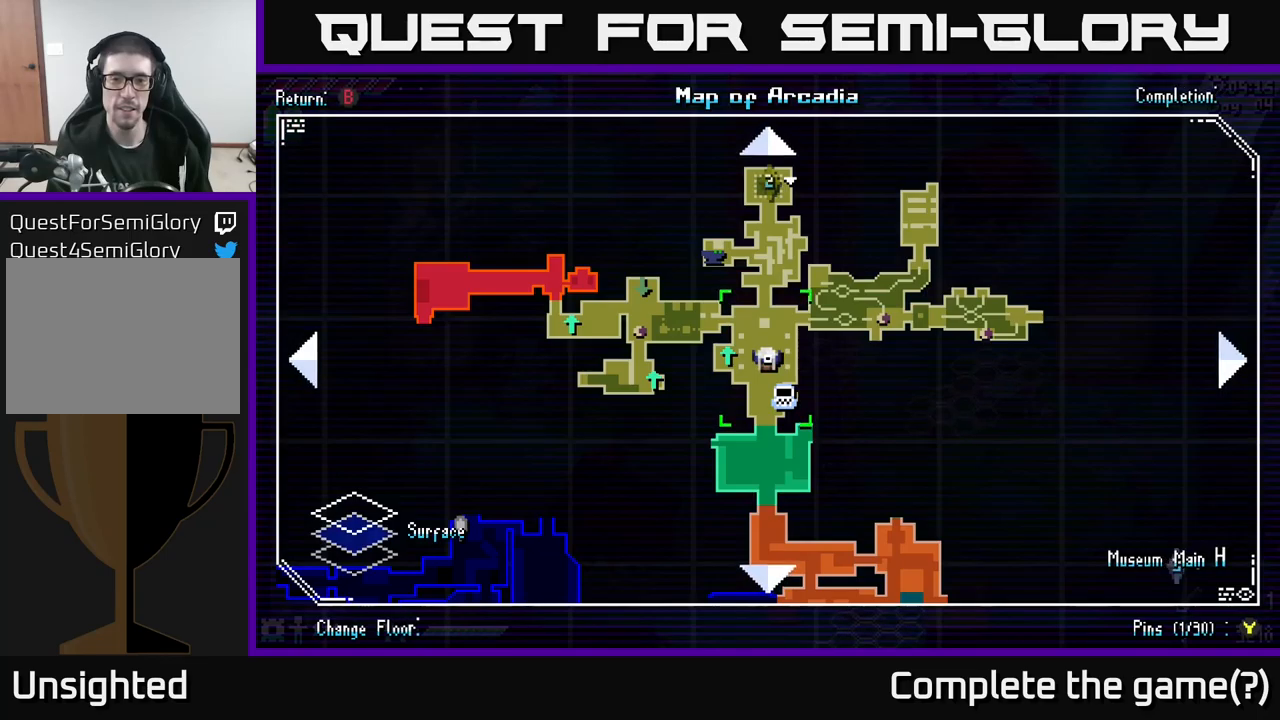
{"buttons": ["X"], "left_stick": "down", "right_stick": "center", "events": [[267, "SELECT", "down"], [283, "SELECT", "up"], [483, "left_stick", "down"], [500, "X", "down"]]}
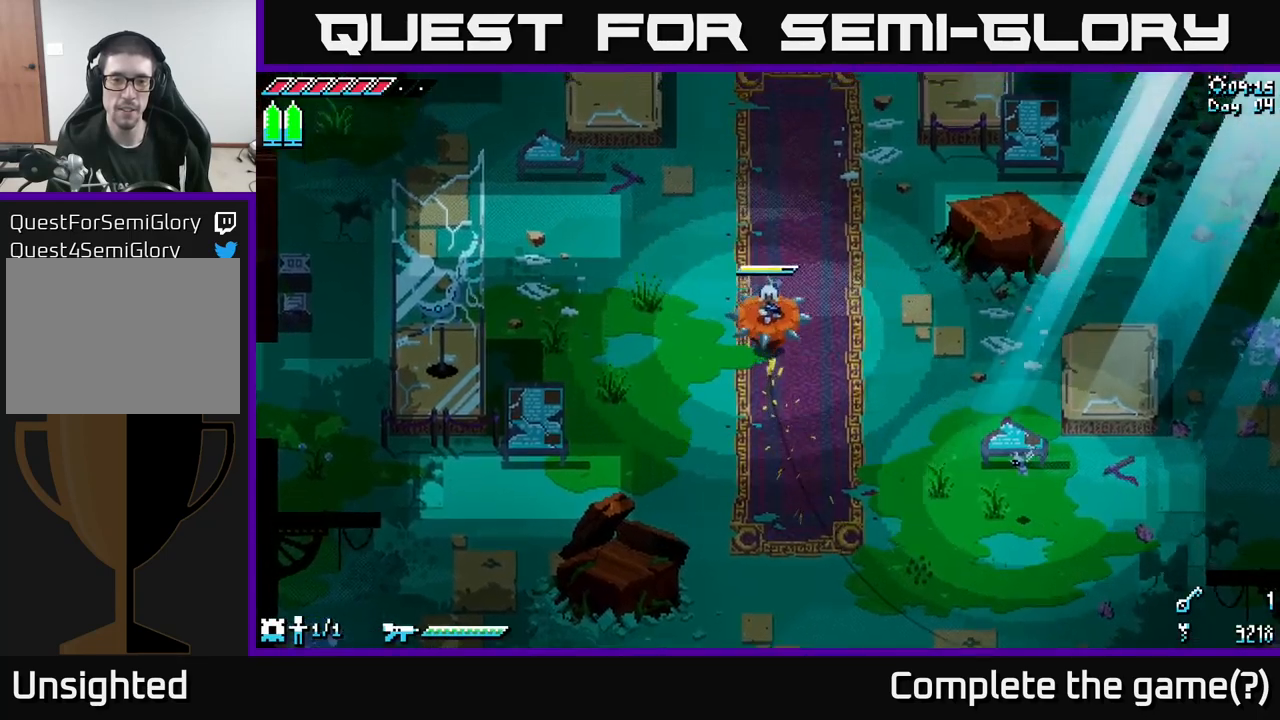
{"buttons": ["X"], "left_stick": "down", "right_stick": "center", "events": []}
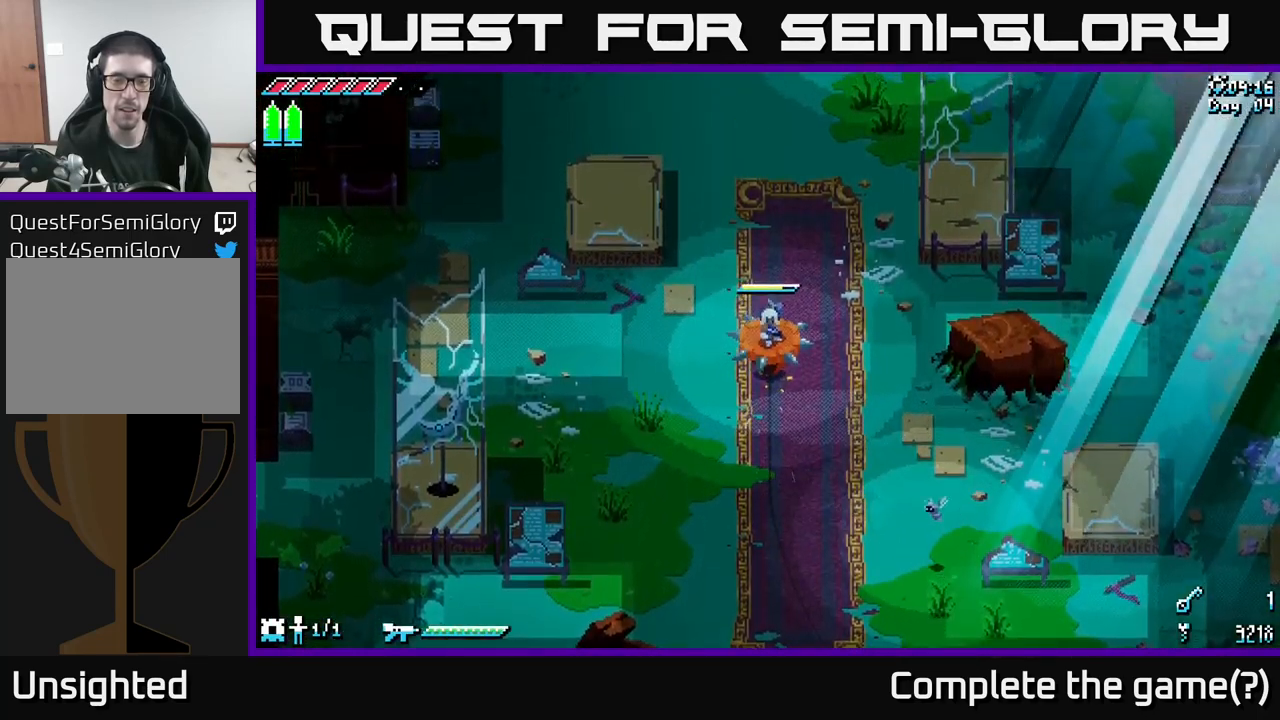
{"buttons": ["X"], "left_stick": "down", "right_stick": "center", "events": []}
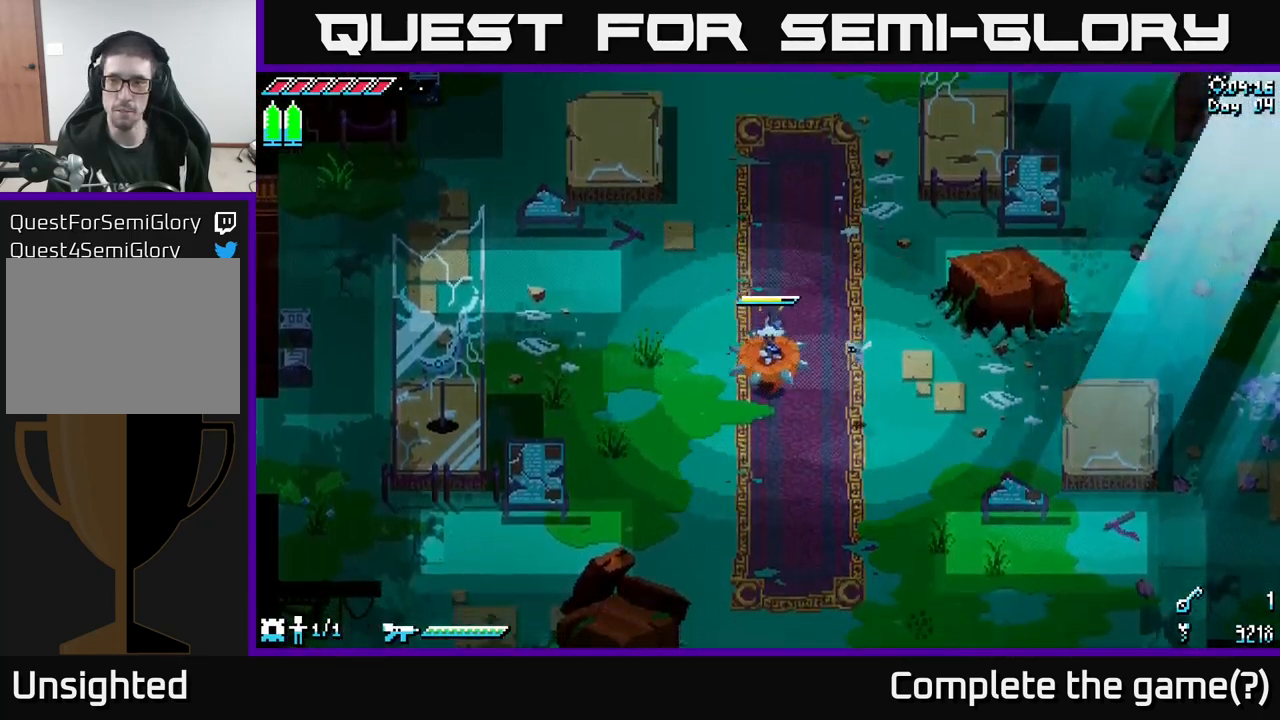
{"buttons": ["X"], "left_stick": "down", "right_stick": "center", "events": []}
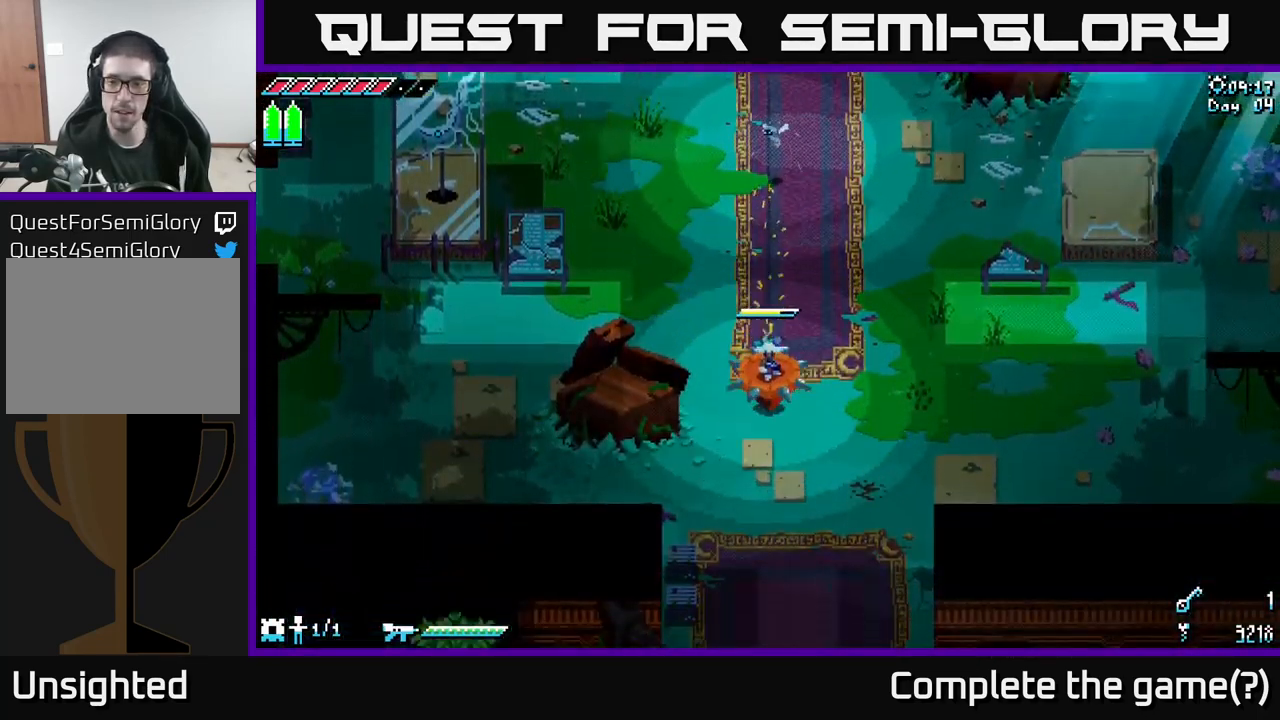
{"buttons": ["X"], "left_stick": "down", "right_stick": "center", "events": []}
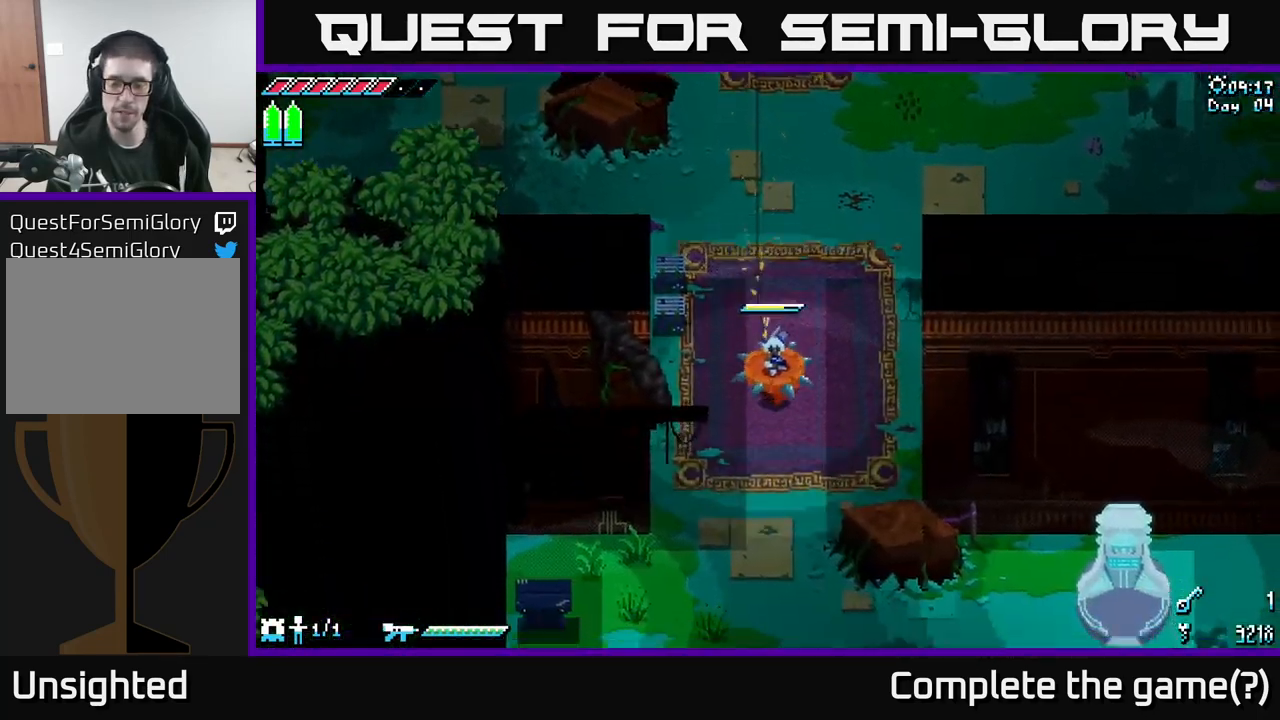
{"buttons": [], "left_stick": "right", "right_stick": "center", "events": [[83, "left_stick", "down-right"], [233, "left_stick", "right"], [350, "A", "down"], [367, "X", "up"], [467, "A", "up"]]}
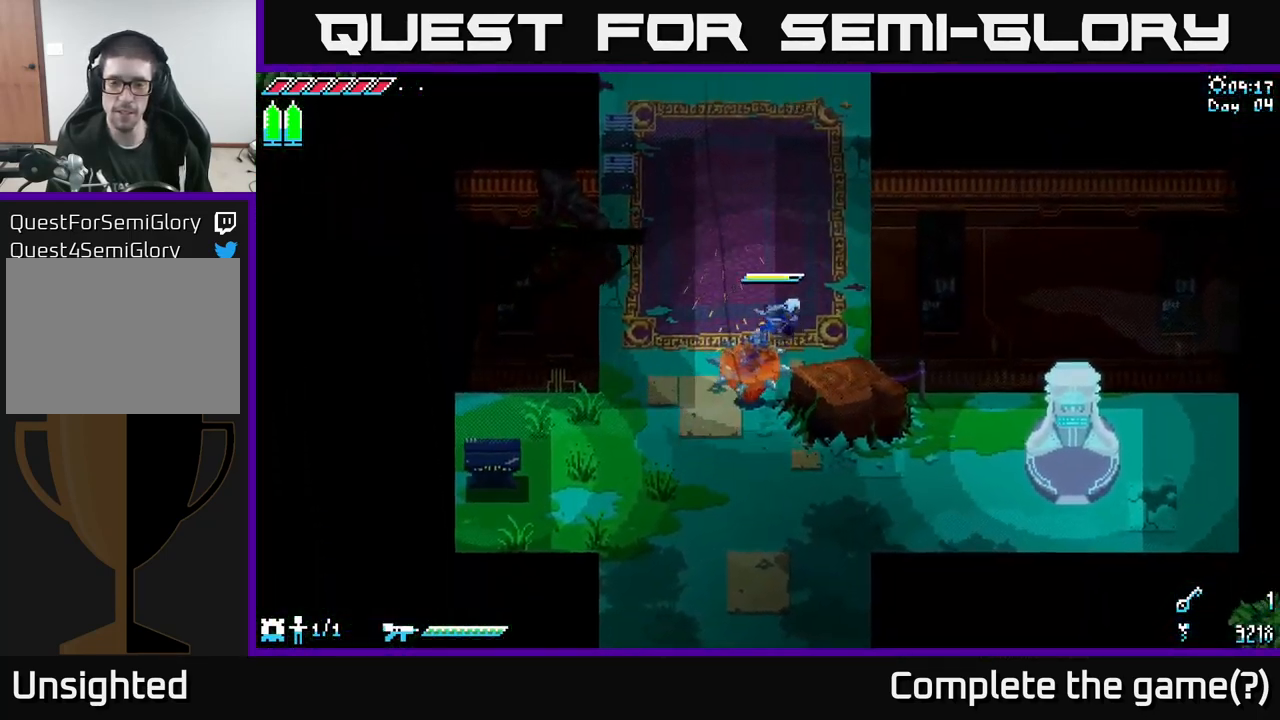
{"buttons": ["X"], "left_stick": "down-right", "right_stick": "center", "events": [[133, "left_stick", "down-right"], [500, "X", "down"]]}
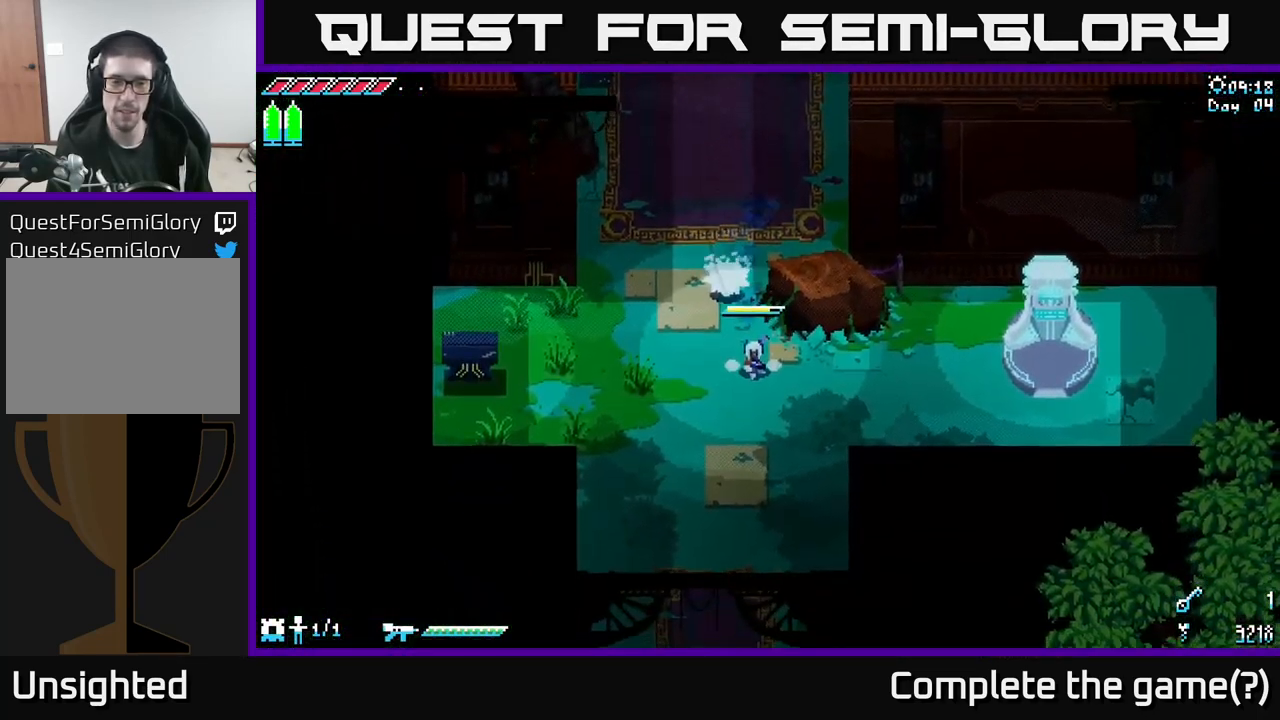
{"buttons": ["X"], "left_stick": "right", "right_stick": "center", "events": [[117, "left_stick", "right"]]}
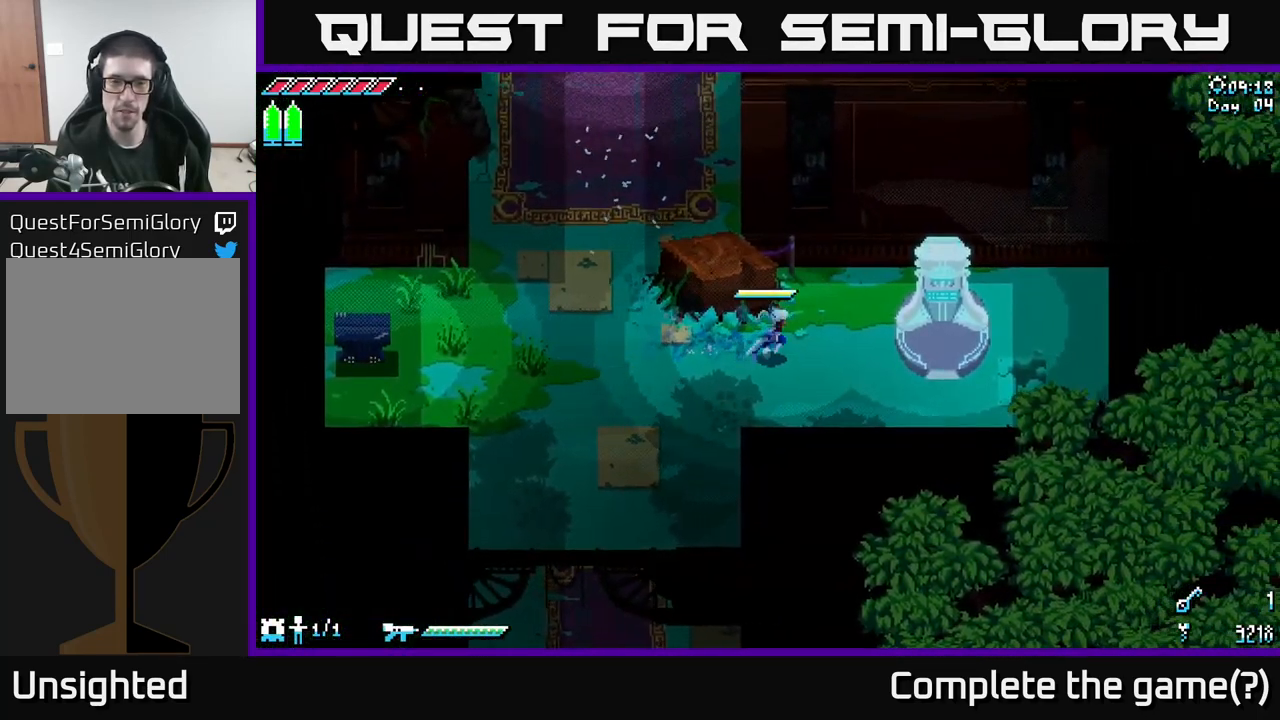
{"buttons": [], "left_stick": "right", "right_stick": "center", "events": [[417, "X", "up"]]}
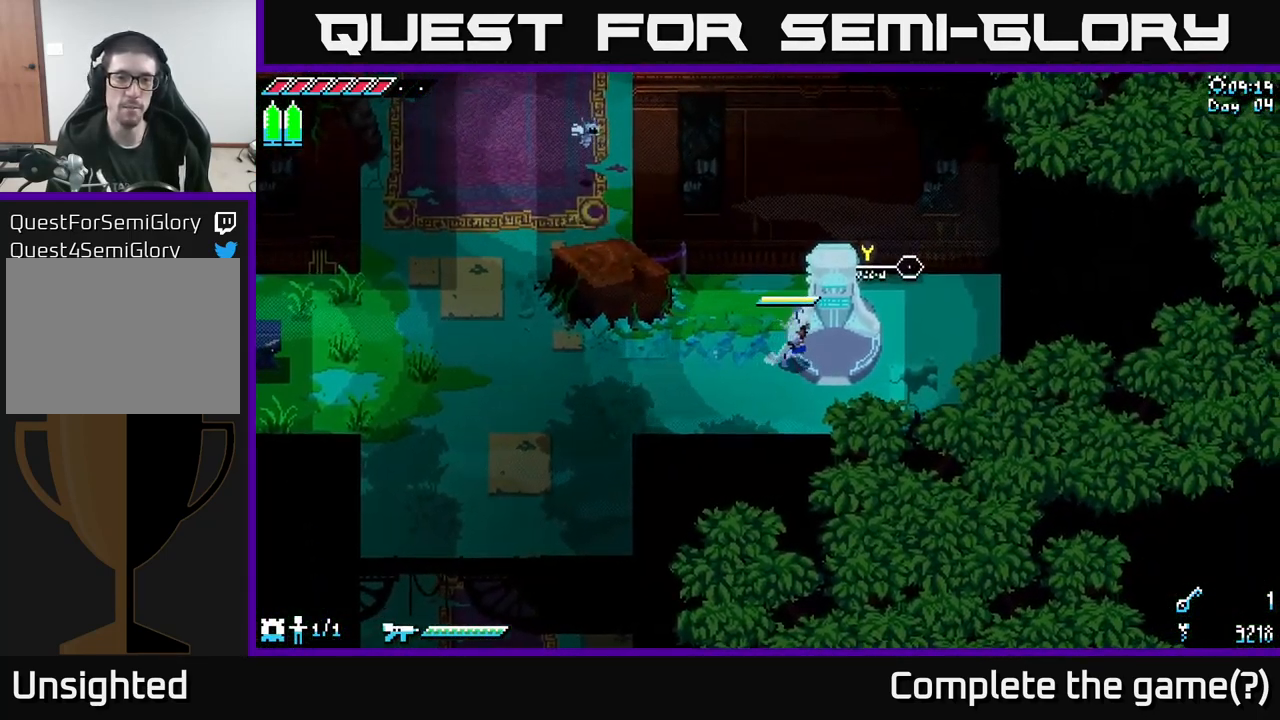
{"buttons": [], "left_stick": "center", "right_stick": "center", "events": [[67, "Y", "down"], [83, "left_stick", "center"], [133, "Y", "up"]]}